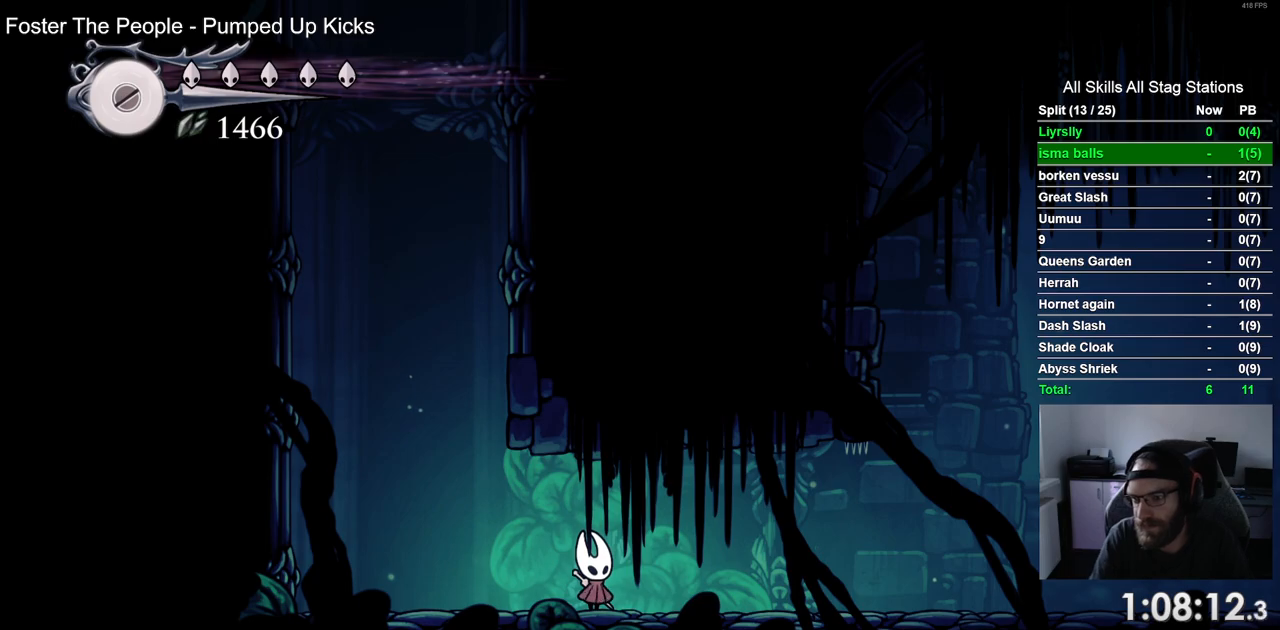
Gameplay with a controller (PlayStation layout); each line is a JSON object with the inputs held at the frame after it. "events" lists button and stick changes between this image and that frame as [ms after this image, input, new state], when the widget could be followed in between.
{"buttons": ["R2", "DPAD_RIGHT"], "left_stick": "center", "right_stick": "center", "events": [[250, "DPAD_RIGHT", "down"], [417, "R2", "down"]]}
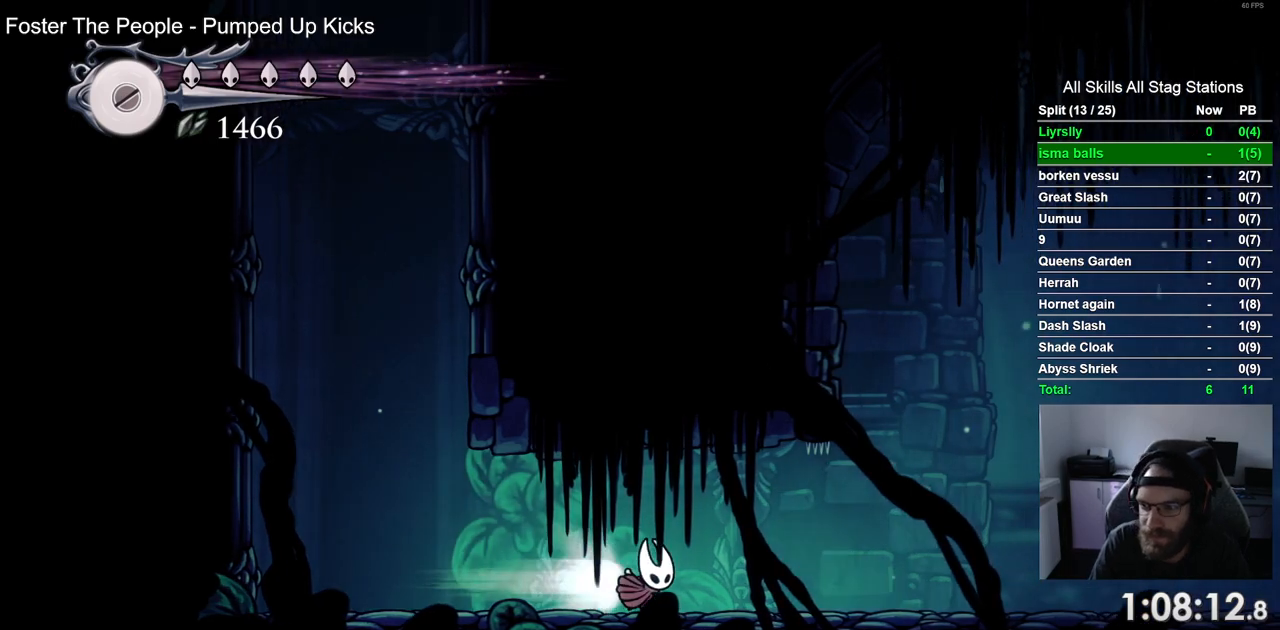
{"buttons": ["R2", "DPAD_RIGHT"], "left_stick": "center", "right_stick": "center", "events": [[100, "R2", "up"], [433, "R2", "down"]]}
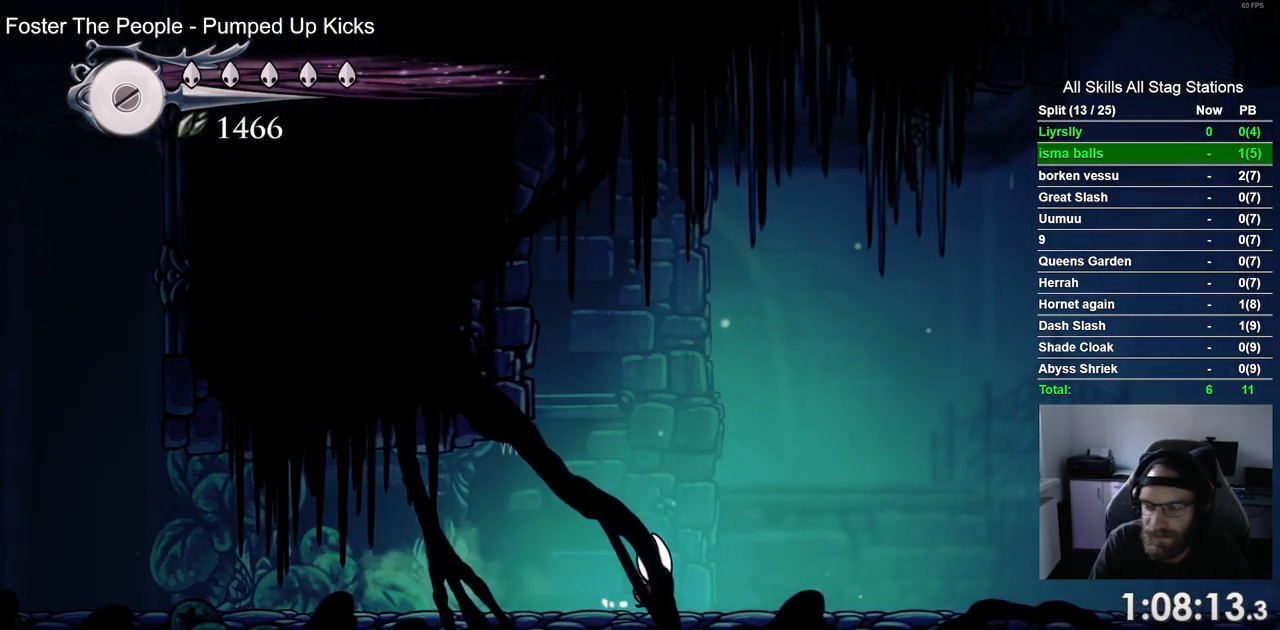
{"buttons": ["DPAD_RIGHT"], "left_stick": "center", "right_stick": "center"}
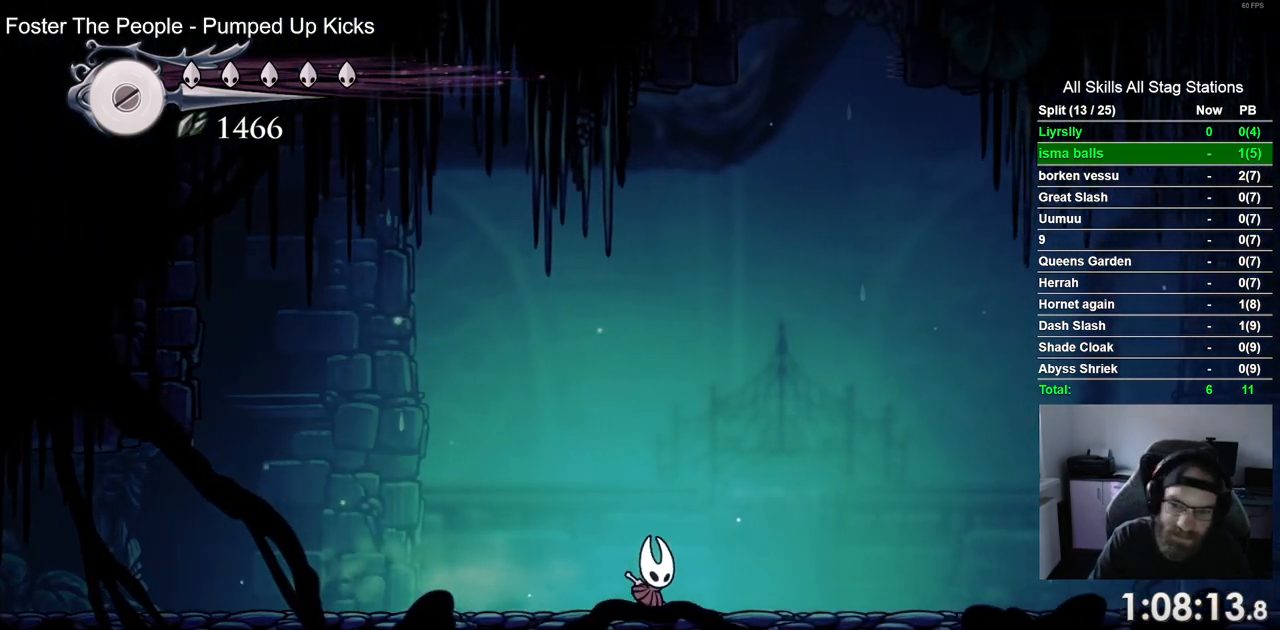
{"buttons": ["R2", "DPAD_RIGHT"], "left_stick": "center", "right_stick": "center"}